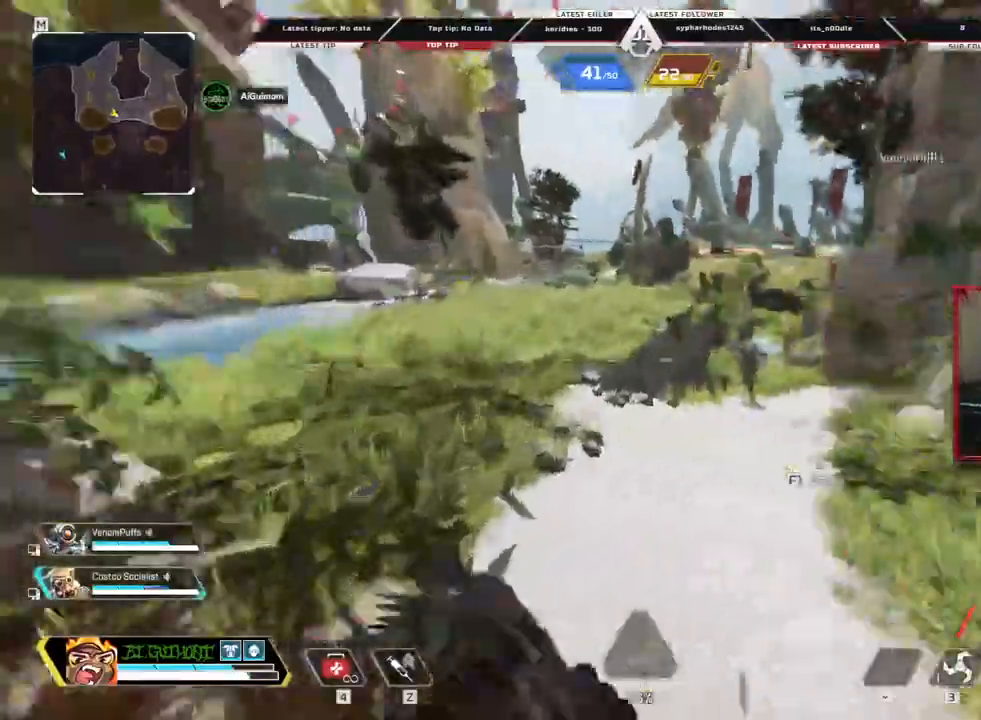
Gameplay with keyboard and mouse; each line is a JSON object with the keys and mouse buttons held at the frame after it. "events" lists presses ("down") and releases ("up") of "1", "2", "3", "4", "5", "a", "alt", "c", "ctrl", "d", "e", "f", "q", "r", "s", "shift", "space", "tab", "v", "w", "x", "z", "mouse_left", "mouse_middle", "mouse_right", "mouse_wheel_up" and "mouse_wheel_down" between this image and that frame as [ms after this image, input, new state], when the widget could be followed in between. "mouse_left", "mouse_middle", "mouse_right", "mouse_wheel_up", "mouse_wheel_down" = the "left", "middle", "right", "wheel_up", "wheel_down" buttons of the "mouse" list. No other keys are recorded. Mouse movement is not recorded.
{"keys": ["a"], "mouse": ["left", "right"], "events": [[235, "mouse_right", "down"], [285, "a", "down"], [285, "d", "up"], [285, "mouse_left", "down"]]}
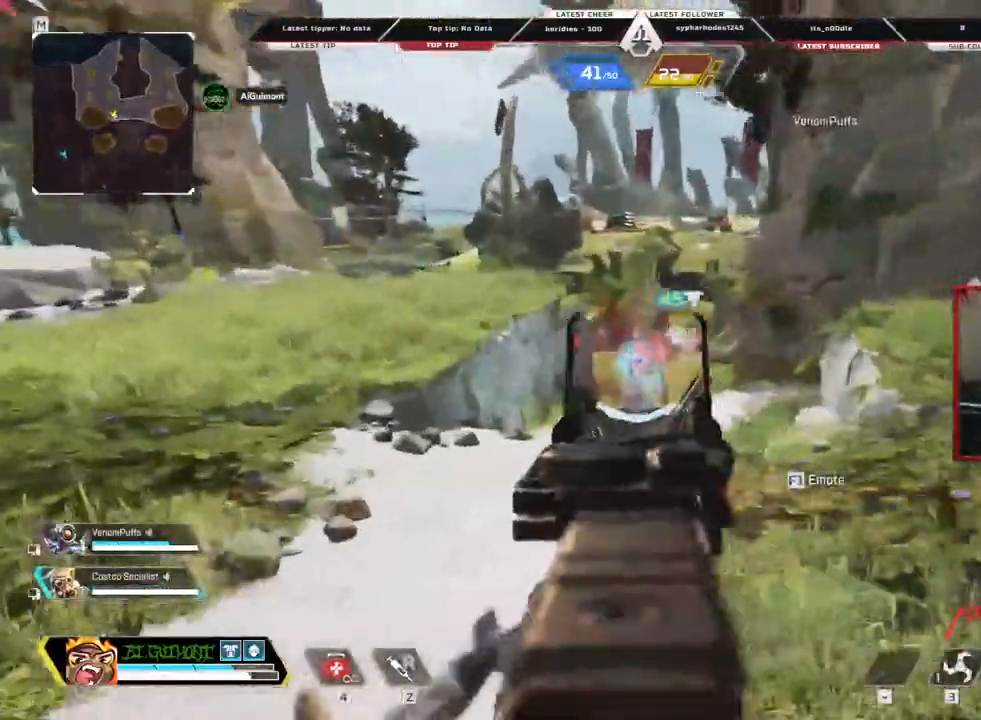
{"keys": ["d"], "mouse": ["left", "right"], "events": [[235, "a", "up"], [235, "d", "down"]]}
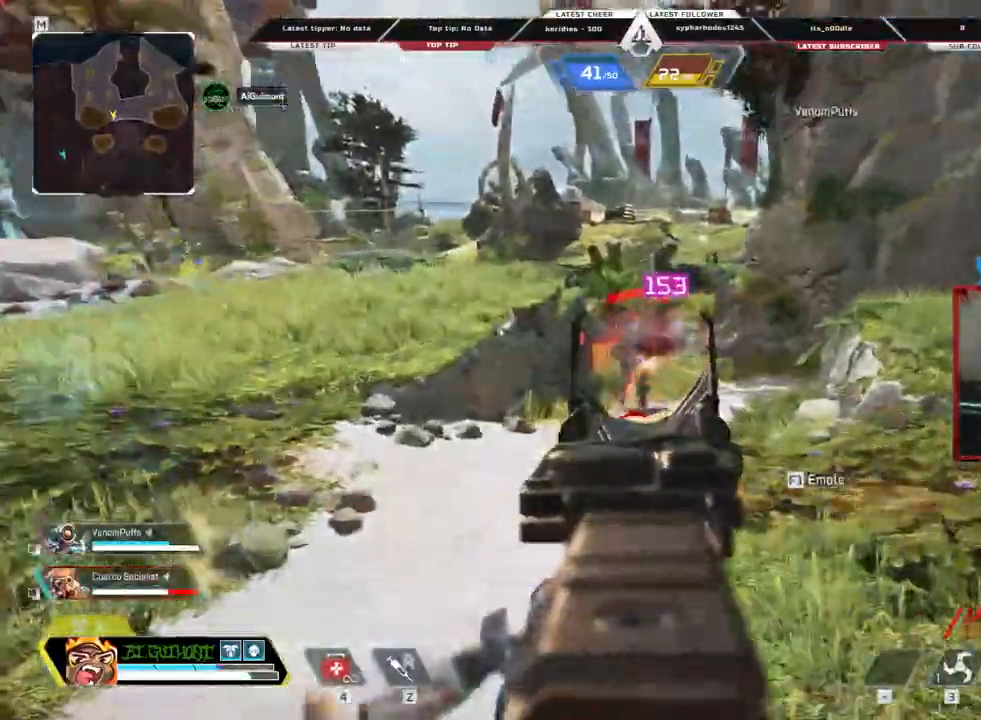
{"keys": ["a", "r"], "mouse": [], "events": [[352, "a", "down"], [352, "d", "up"], [436, "mouse_right", "up"], [486, "mouse_left", "up"], [486, "r", "down"]]}
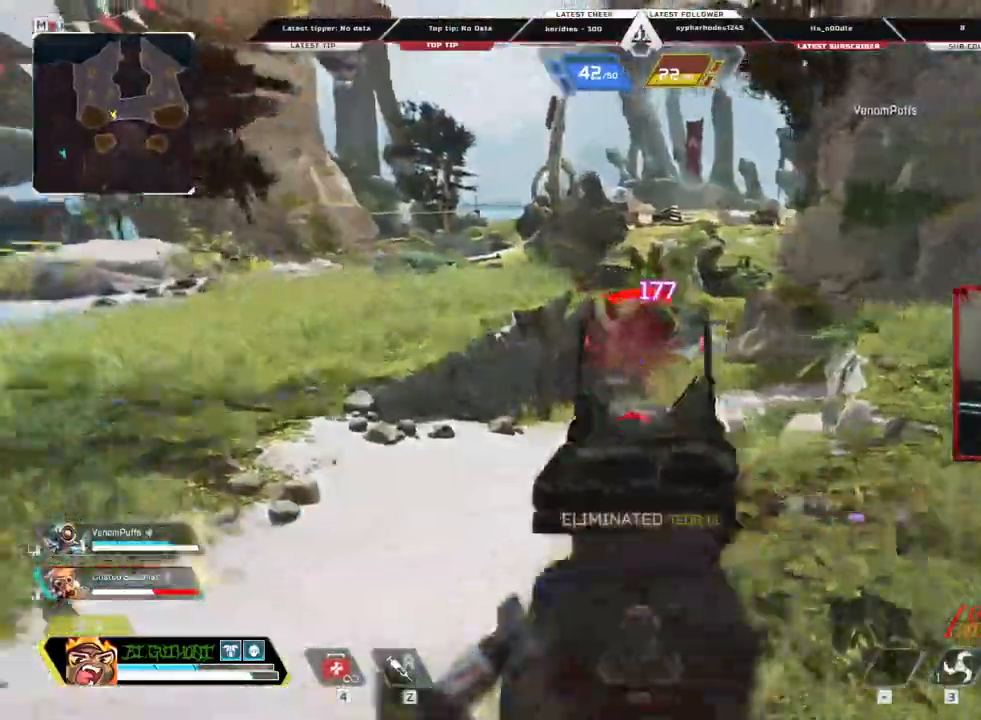
{"keys": ["d"], "mouse": [], "events": [[84, "r", "up"], [268, "a", "up"], [268, "d", "down"]]}
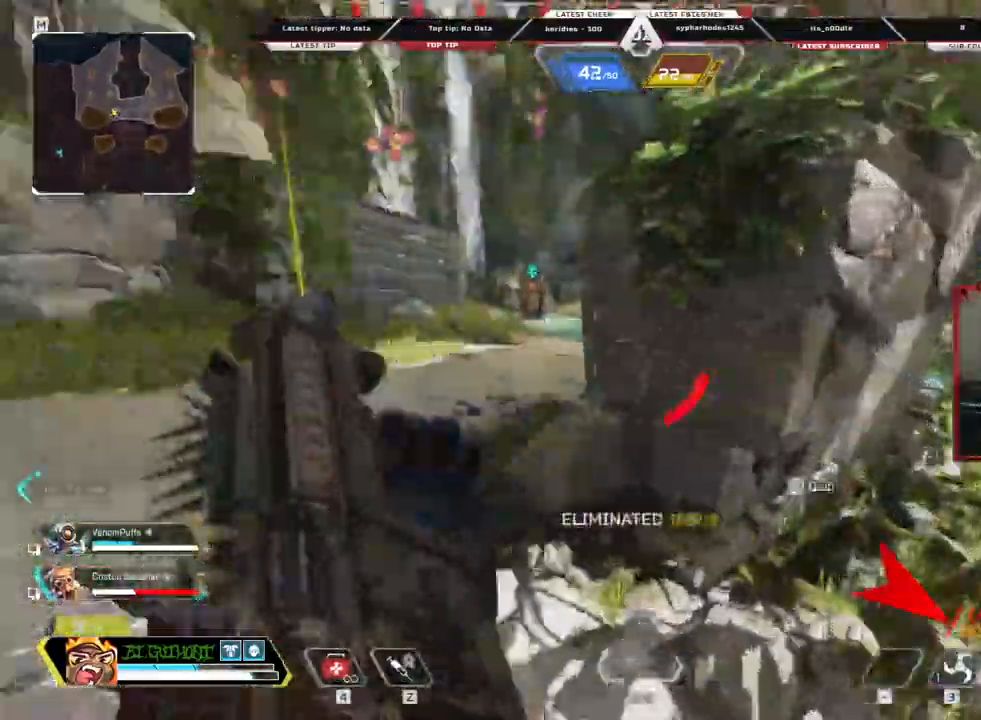
{"keys": ["a", "shift", "w"], "mouse": [], "events": [[84, "w", "down"], [184, "a", "down"], [184, "d", "up"], [335, "shift", "down"]]}
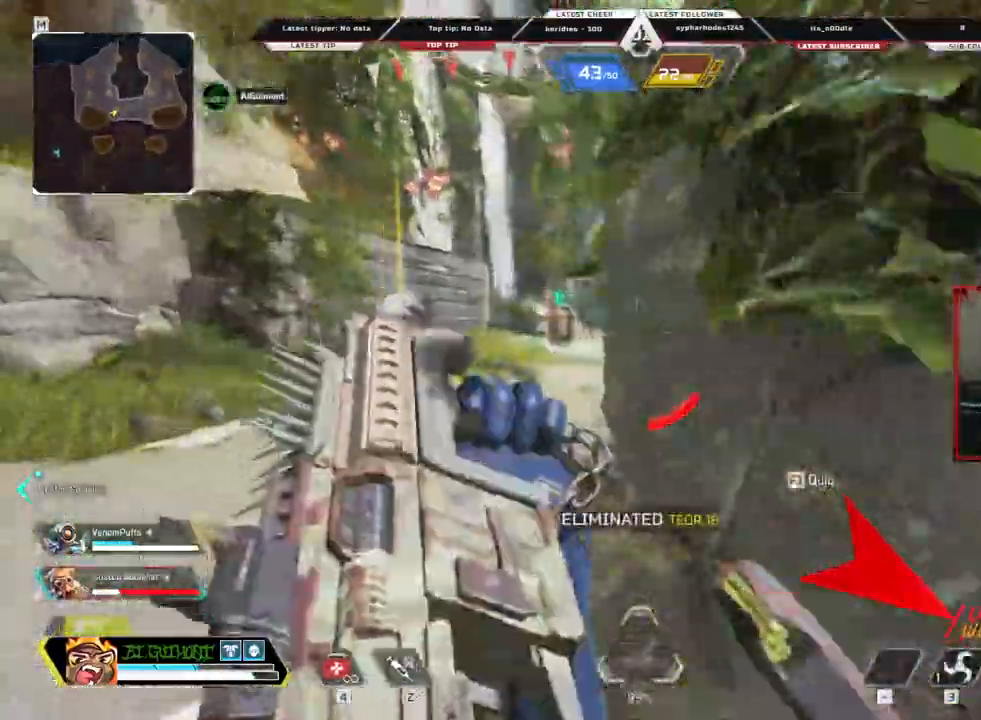
{"keys": ["d"], "mouse": [], "events": [[218, "shift", "up"], [218, "w", "up"], [503, "a", "up"], [503, "d", "down"]]}
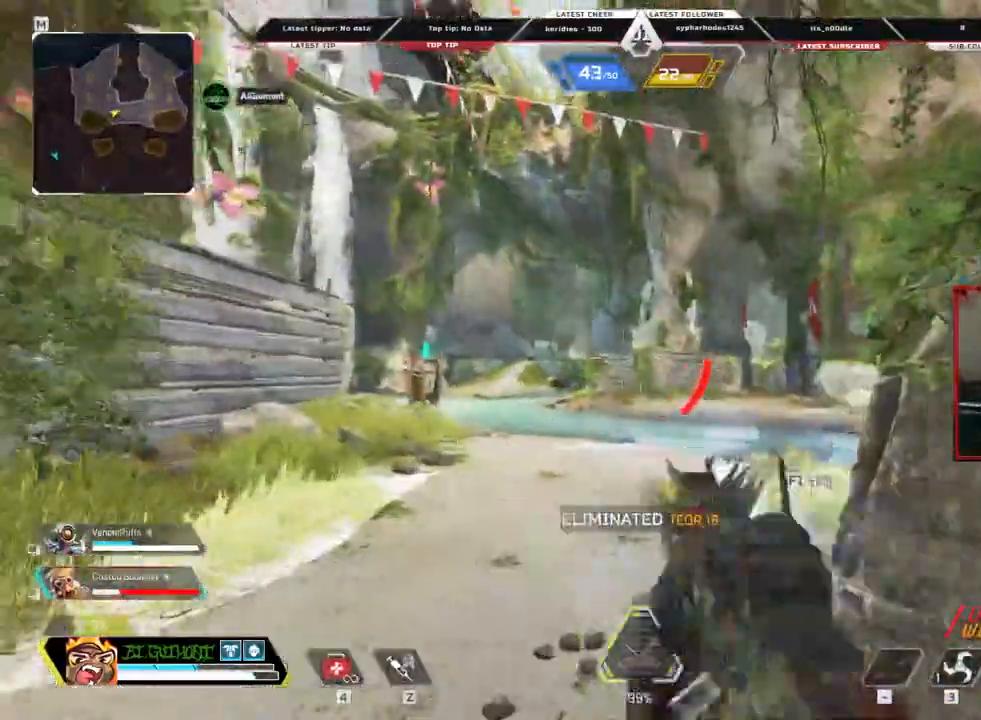
{"keys": ["d", "s"], "mouse": ["right"], "events": [[134, "mouse_right", "down"], [168, "a", "down"], [168, "d", "up"], [352, "a", "up"], [352, "s", "down"], [453, "d", "down"]]}
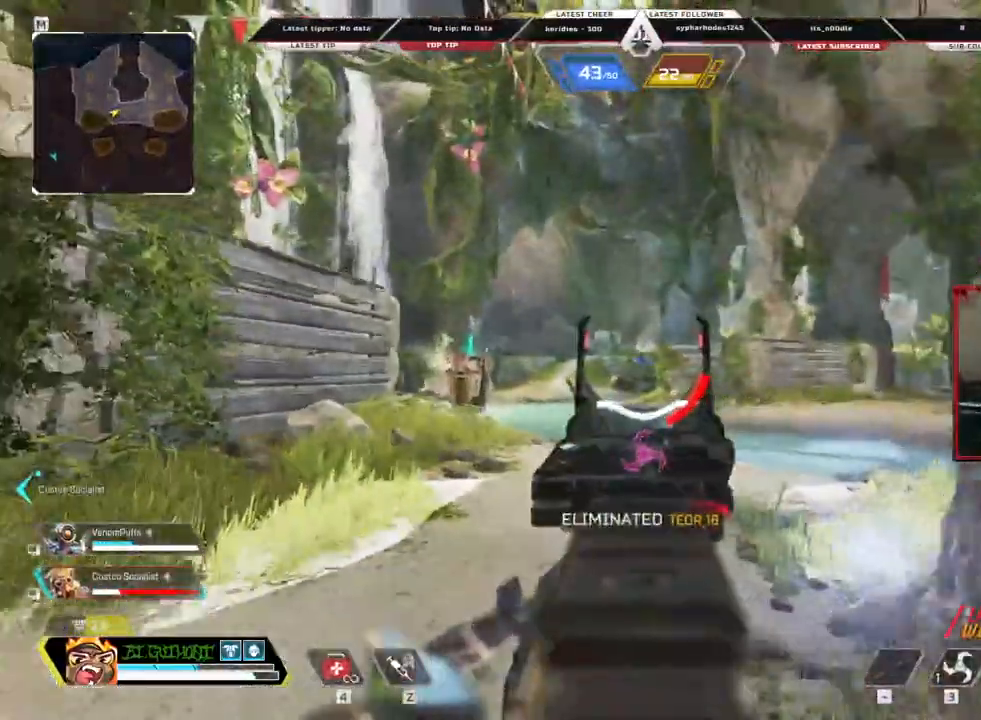
{"keys": ["d"], "mouse": [], "events": [[84, "s", "up"], [369, "a", "down"], [369, "d", "up"], [369, "mouse_right", "up"], [420, "a", "up"], [453, "d", "down"]]}
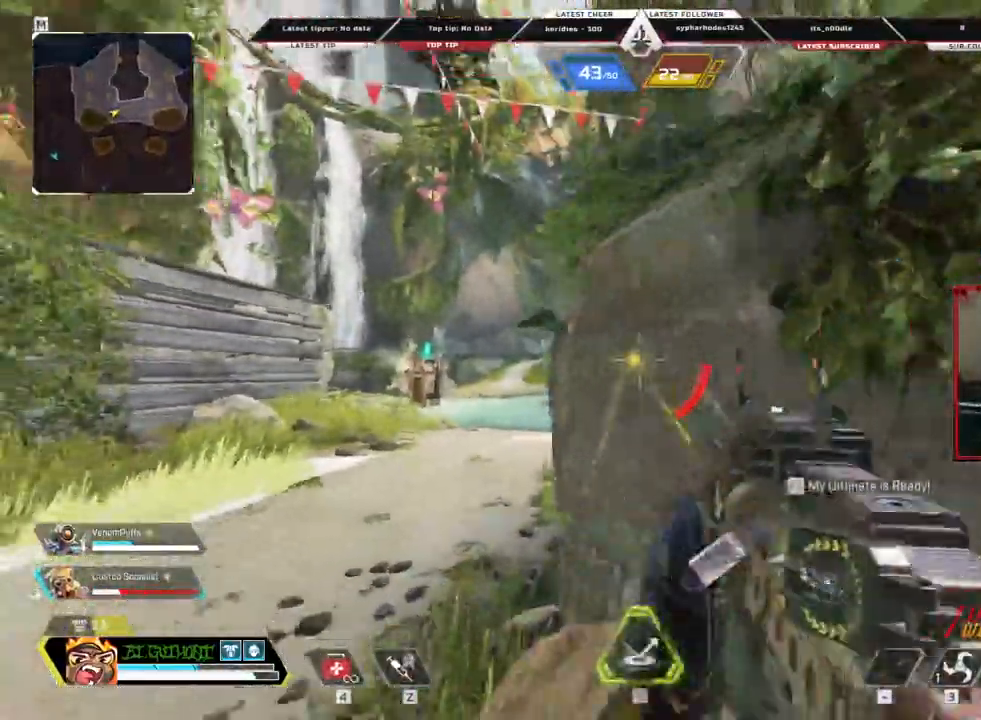
{"keys": [], "mouse": [], "events": [[234, "d", "up"]]}
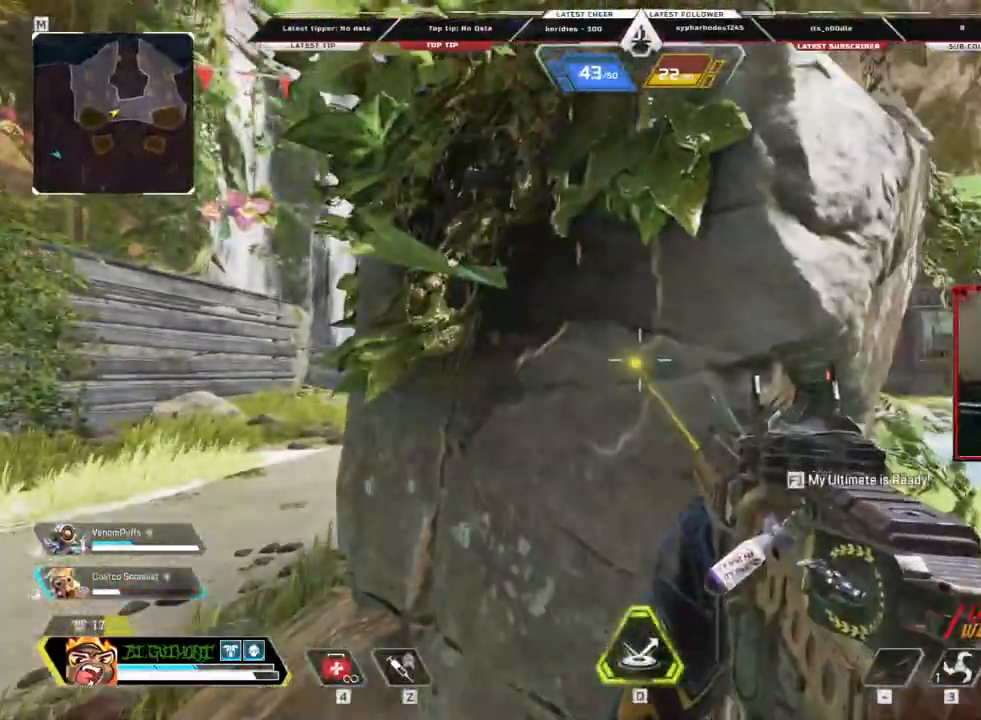
{"keys": ["d"], "mouse": [], "events": [[16, "s", "down"], [218, "q", "down"], [352, "d", "down"], [352, "q", "up"], [352, "s", "up"]]}
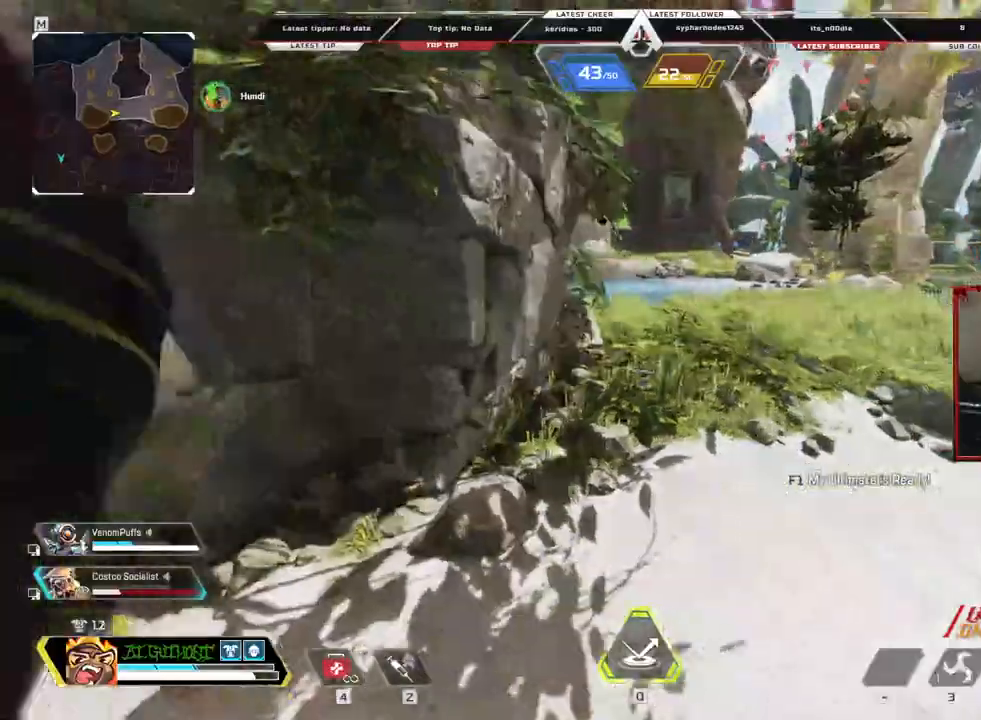
{"keys": ["d", "shift", "w"], "mouse": [], "events": [[335, "w", "down"], [436, "shift", "down"]]}
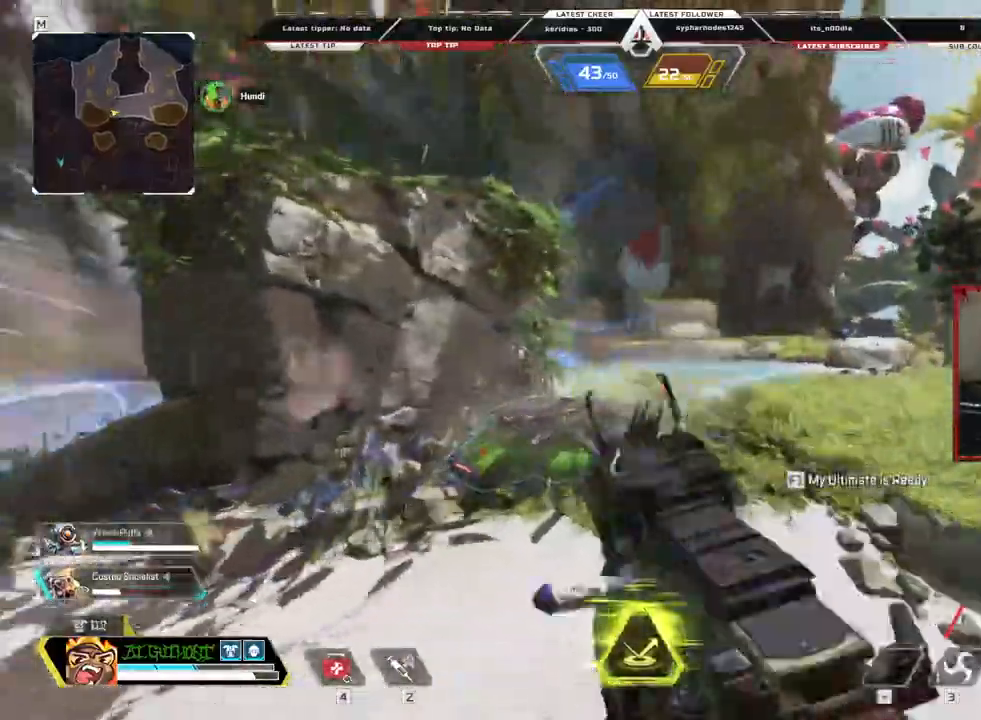
{"keys": ["c", "shift", "w"], "mouse": [], "events": [[17, "d", "up"], [403, "c", "down"]]}
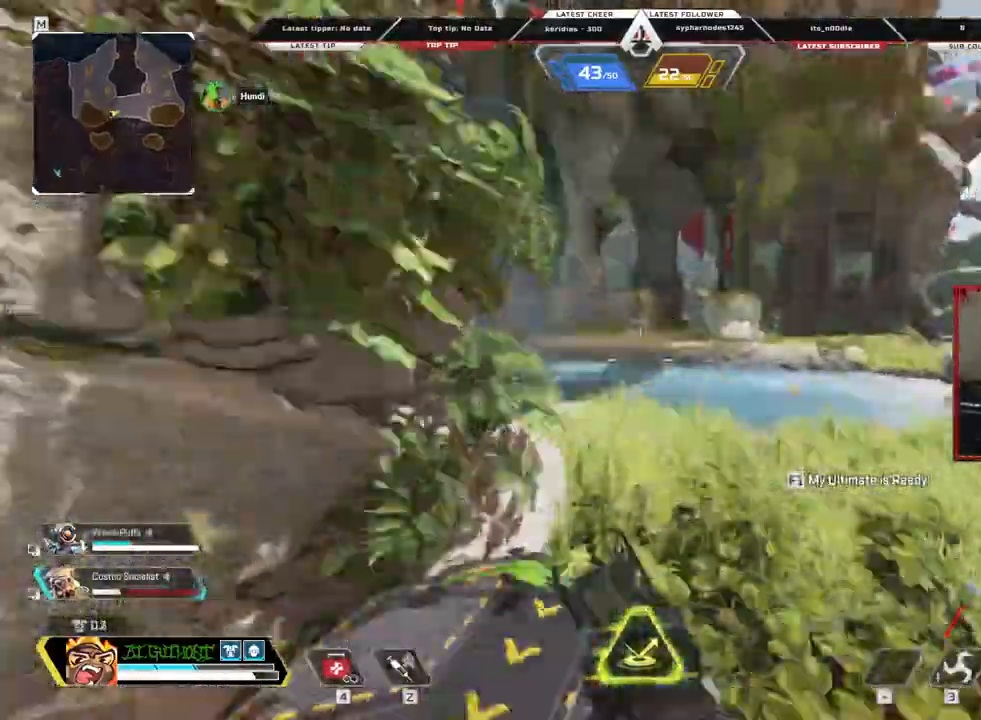
{"keys": ["d"], "mouse": [], "events": [[302, "c", "up"], [302, "shift", "up"], [386, "w", "up"], [436, "d", "down"]]}
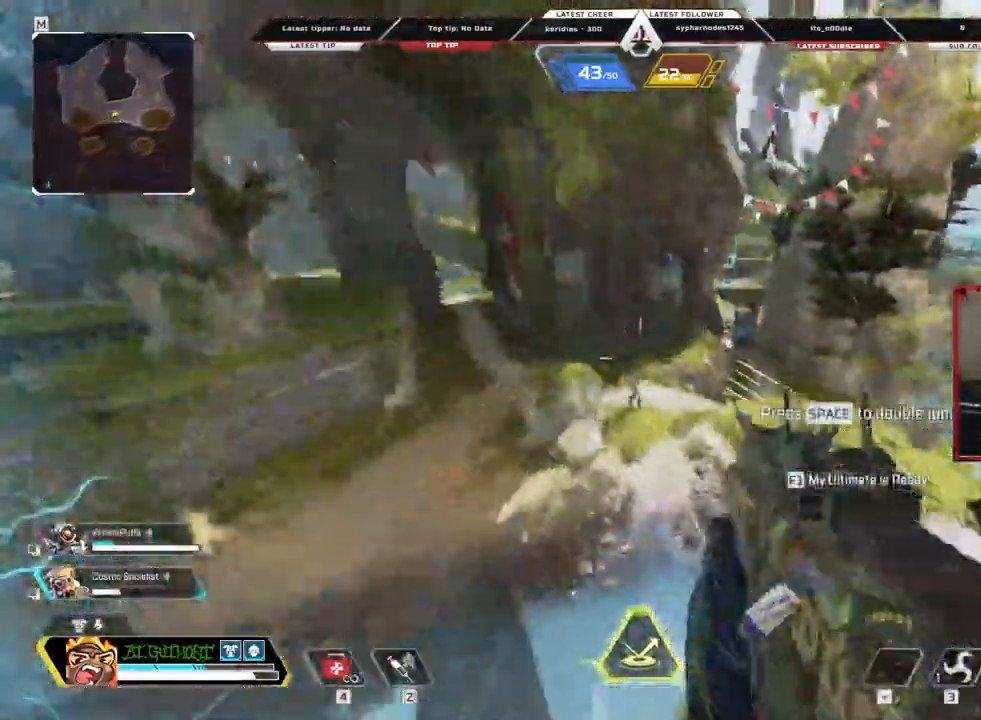
{"keys": [], "mouse": [], "events": [[269, "d", "up"], [319, "space", "down"], [369, "mouse_wheel_up", "down"], [403, "space", "up"], [453, "mouse_wheel_up", "up"]]}
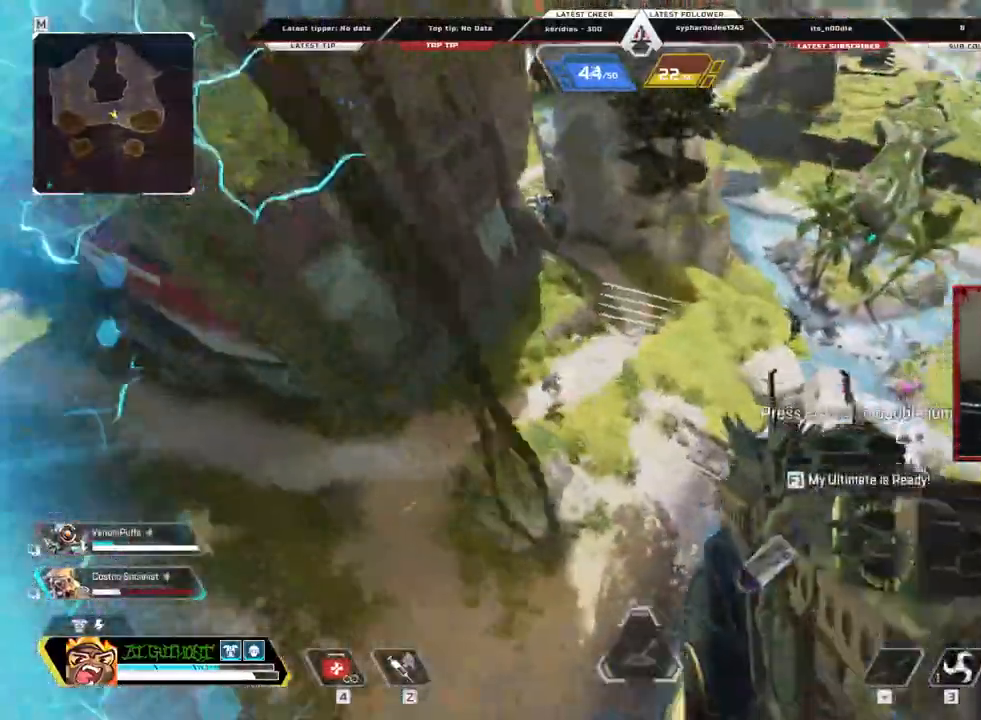
{"keys": ["d", "s"], "mouse": [], "events": [[135, "mouse_wheel_up", "down"], [235, "mouse_wheel_up", "up"], [235, "space", "down"], [286, "d", "down"], [336, "space", "up"], [470, "s", "down"]]}
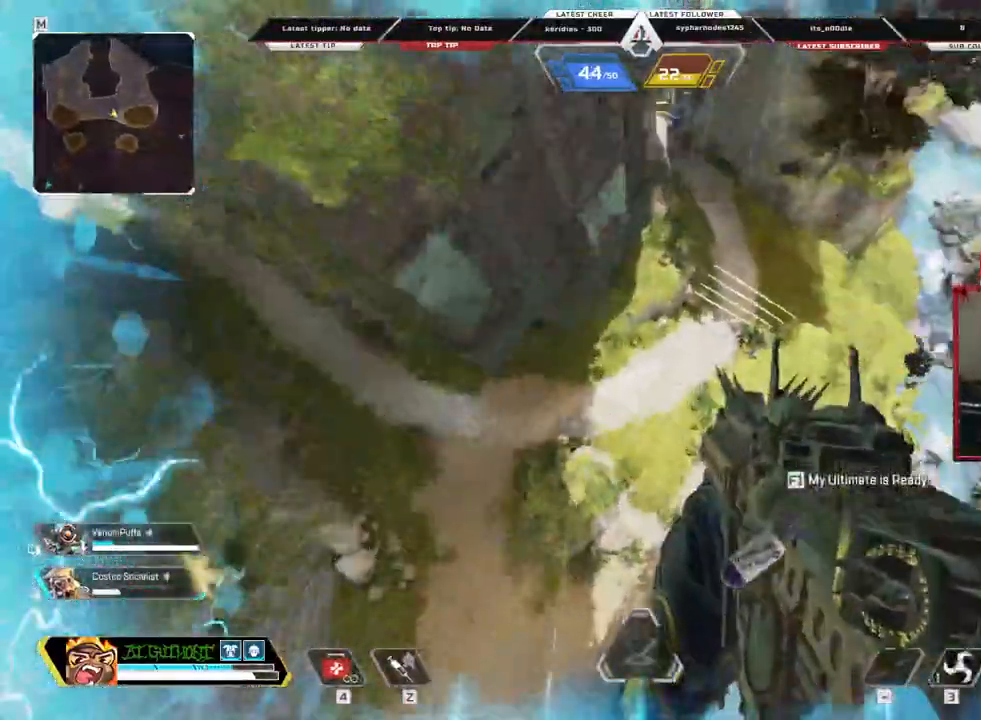
{"keys": ["a", "w"], "mouse": [], "events": [[16, "d", "up"], [50, "a", "down"], [100, "s", "up"], [251, "w", "down"]]}
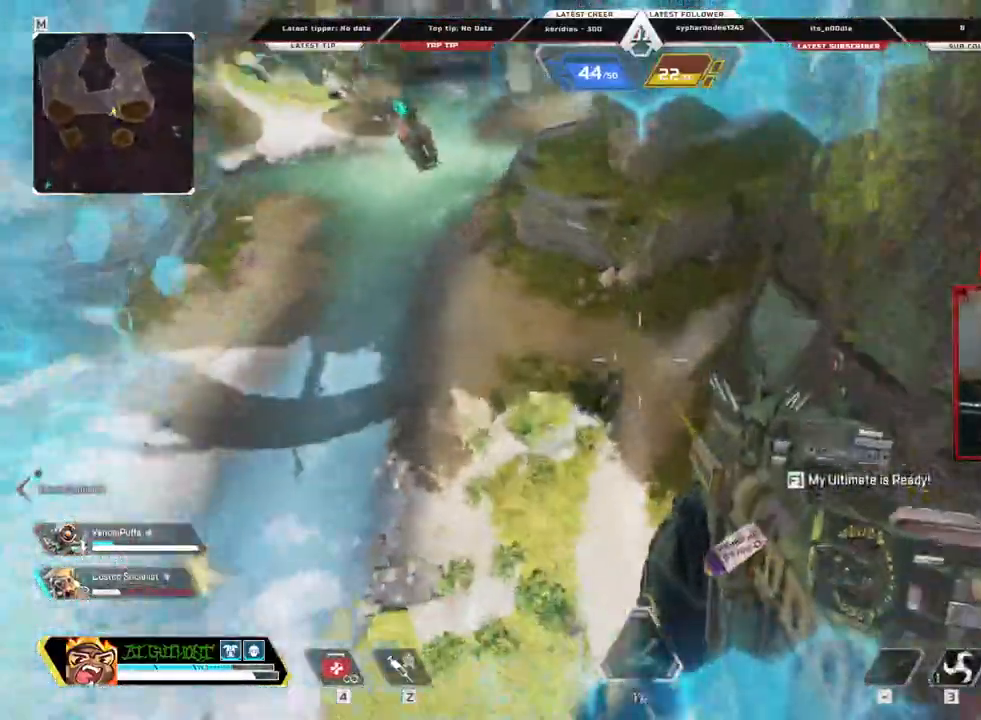
{"keys": ["d", "w"], "mouse": ["left", "right"], "events": [[184, "mouse_left", "down"], [235, "a", "up"], [285, "d", "down"], [470, "mouse_right", "down"]]}
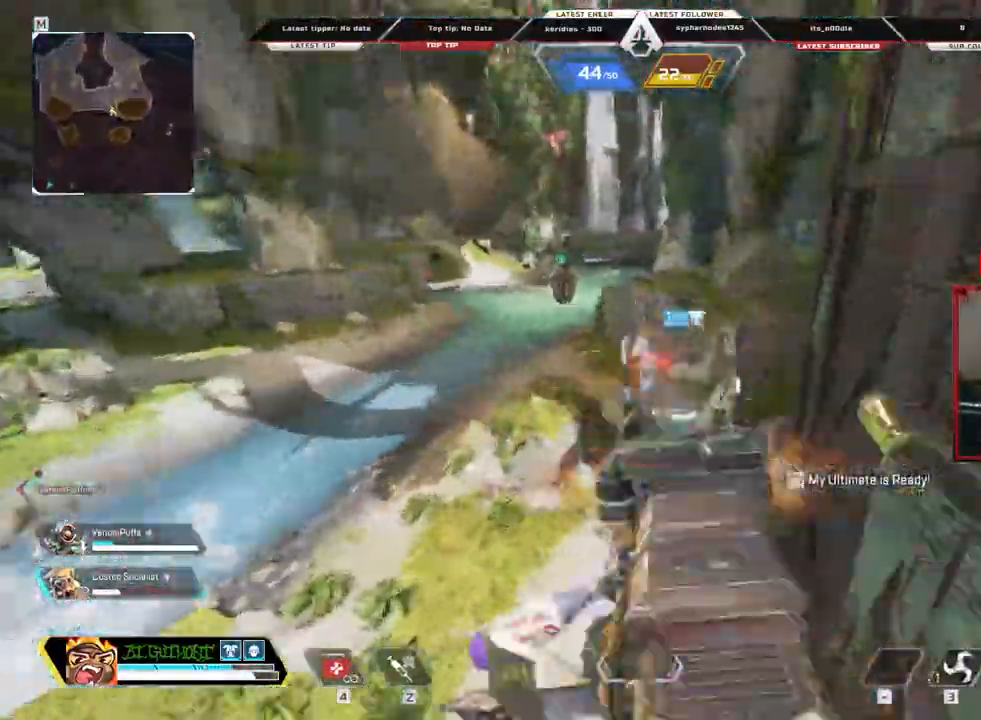
{"keys": ["d", "s"], "mouse": ["left", "right"], "events": [[101, "w", "up"], [319, "s", "down"]]}
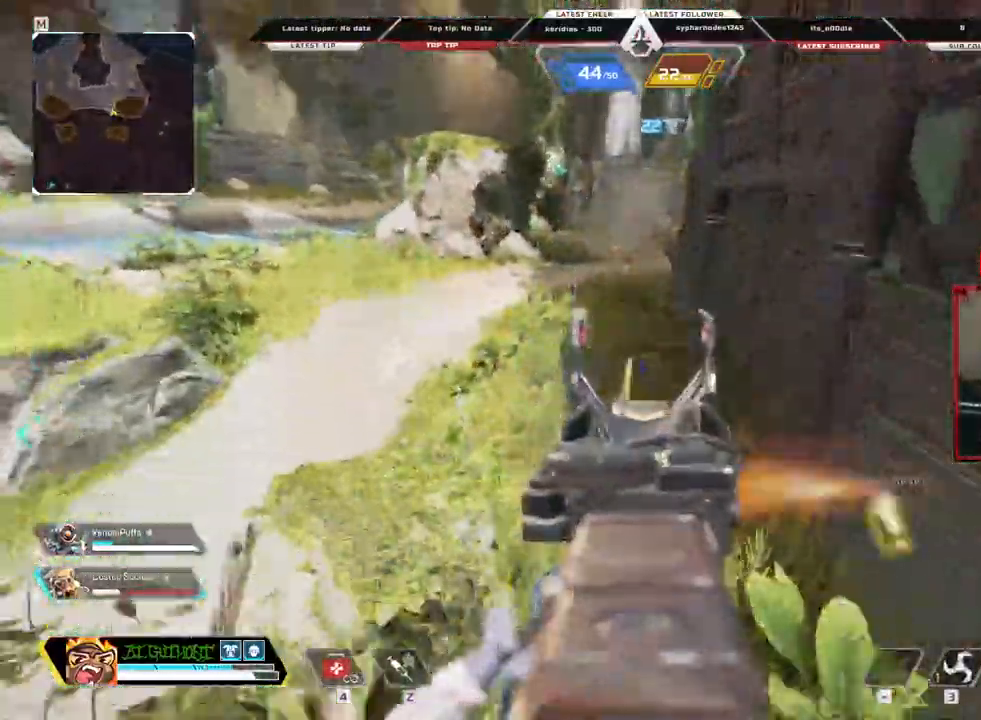
{"keys": ["d"], "mouse": [], "events": [[50, "d", "up"], [101, "a", "down"], [201, "a", "up"], [201, "d", "down"], [201, "mouse_left", "up"], [201, "mouse_right", "up"], [201, "s", "up"]]}
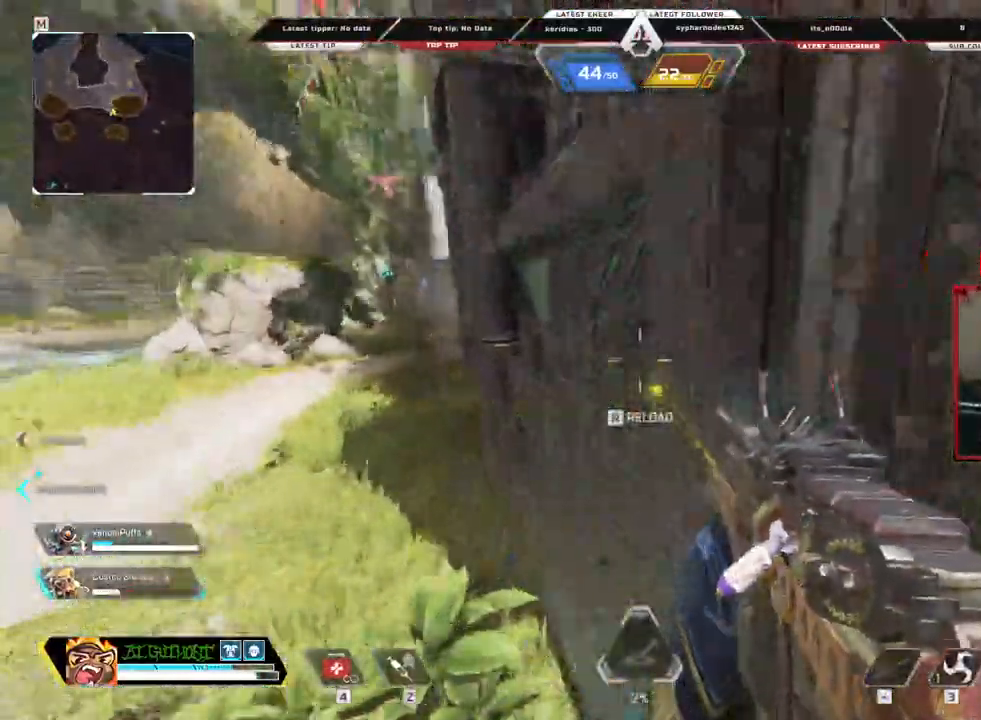
{"keys": ["r"], "mouse": [], "events": [[118, "s", "down"], [202, "s", "up"], [403, "d", "up"], [487, "r", "down"]]}
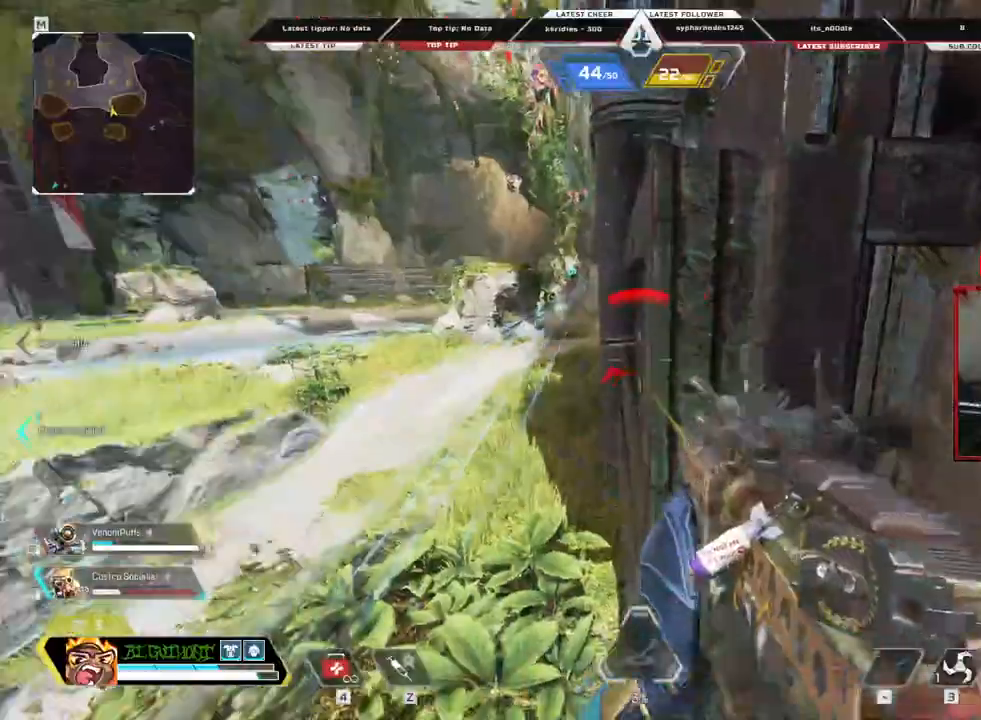
{"keys": ["a", "shift", "w"], "mouse": [], "events": [[34, "w", "down"], [84, "a", "down"], [84, "r", "up"], [218, "shift", "down"]]}